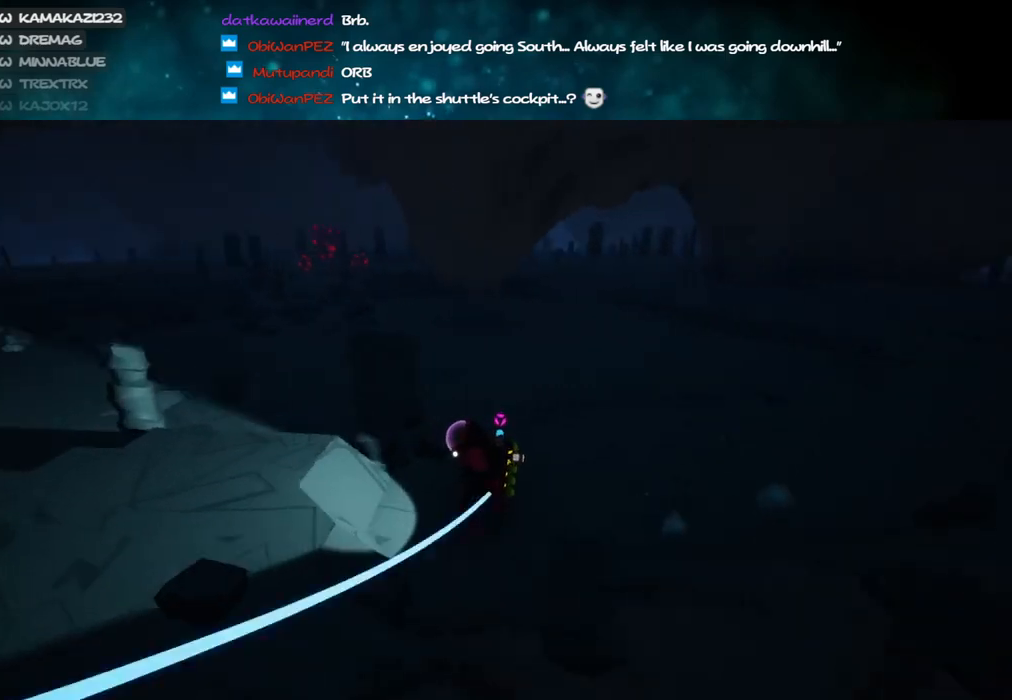
Gameplay with keyboard and mouse; each line is a JSON object with the keys and mouse buttons held at the frame after it. "events" lists presses ("down") and releases ("up") of "a", "alt", "b", "c", "ctrl", "d", "e", "f", "g", "q", "r", "s", "shift", "space", "t", "tab", "v", "w", "x", "z", "mouse_left", "mouse_wheel", "mouse_right", "mouse_mb4" and "mouse_mb5" between this image and that frame as [ms after this image, input, new state], when the widget could be followed in between. "mouse_left", "mouse_wheel", "mouse_right", "mouse_mb4", "mouse_mb5" = the "left", "wheel", "right", "mb4", "mb5" buttons of the "mouse" list. No other keys are recorded. "wheel" means that the mouse wheel is clicked or scrolled. Mouse movement is not recorded.
{"keys": ["a"], "mouse": ["right"], "events": []}
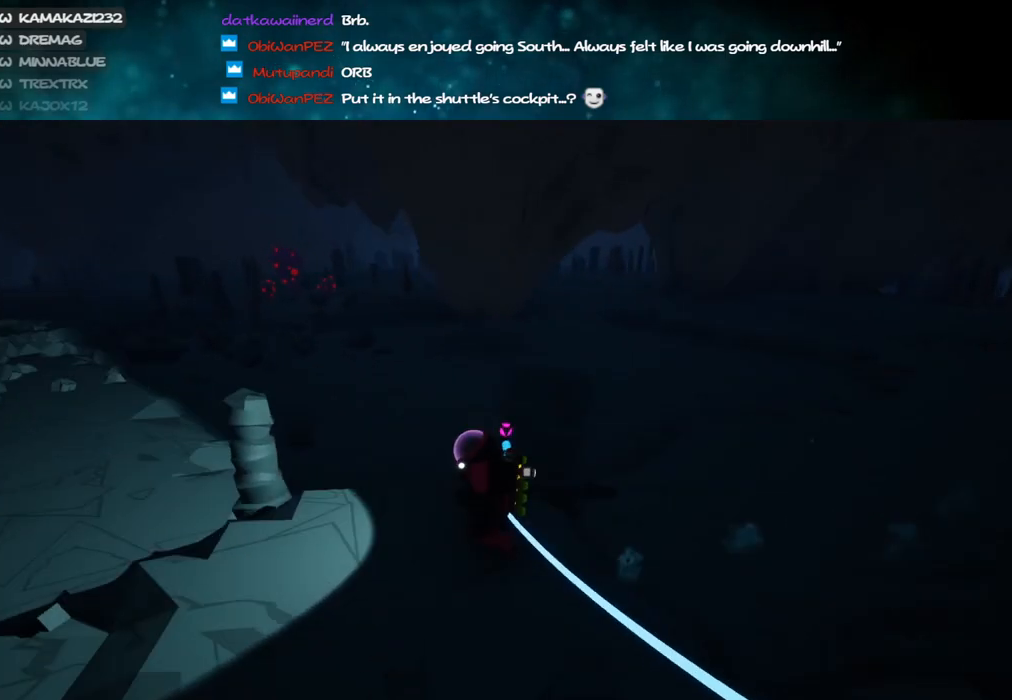
{"keys": ["a"], "mouse": ["right"], "events": [[83, "shift", "down"], [266, "shift", "up"]]}
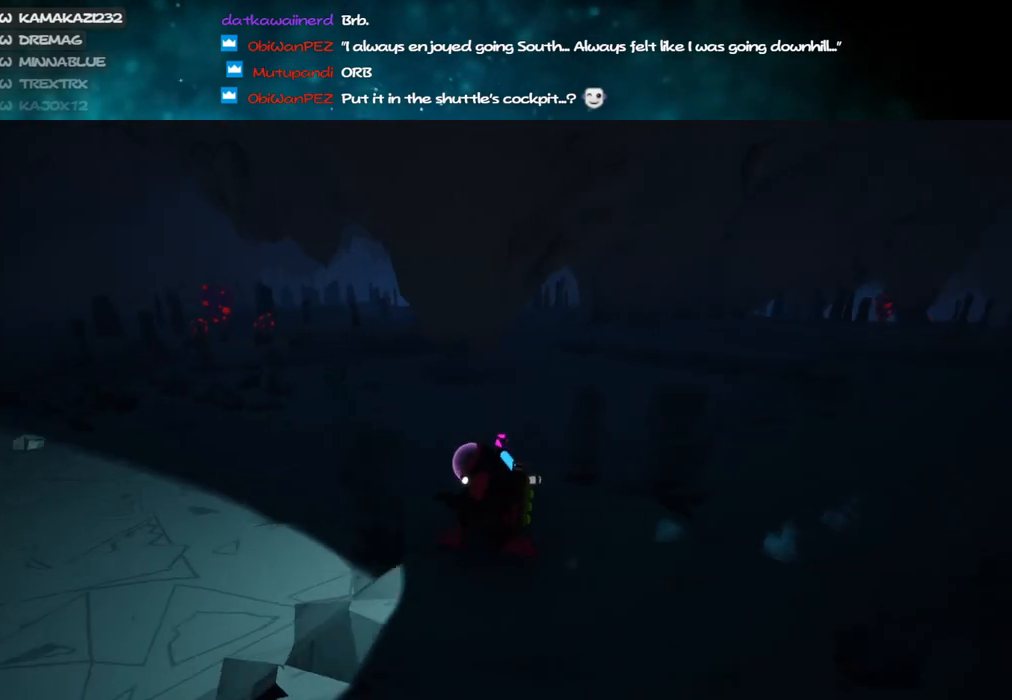
{"keys": ["a"], "mouse": ["right"], "events": [[250, "shift", "down"], [400, "shift", "up"]]}
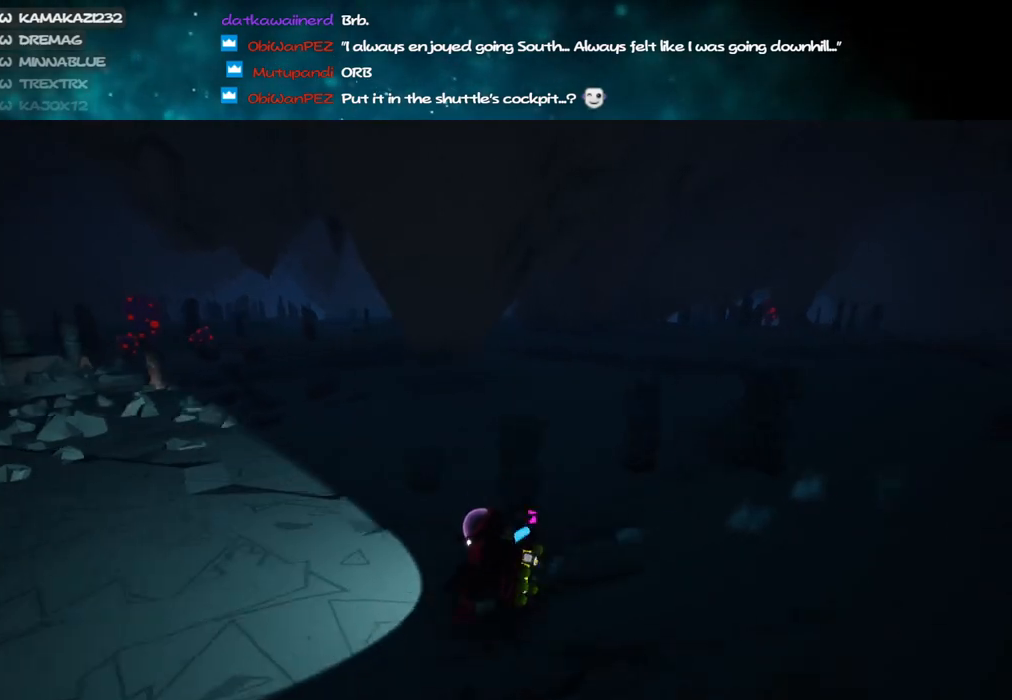
{"keys": ["a", "shift"], "mouse": ["right"], "events": [[500, "shift", "down"]]}
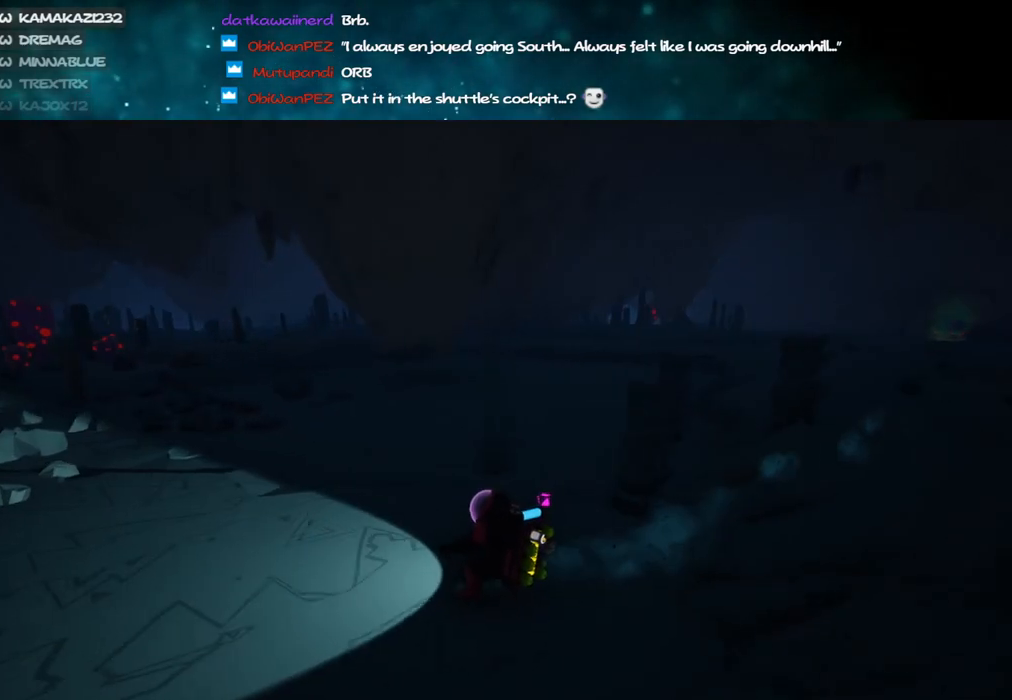
{"keys": ["a", "s"], "mouse": ["right"], "events": [[150, "shift", "up"], [166, "s", "down"]]}
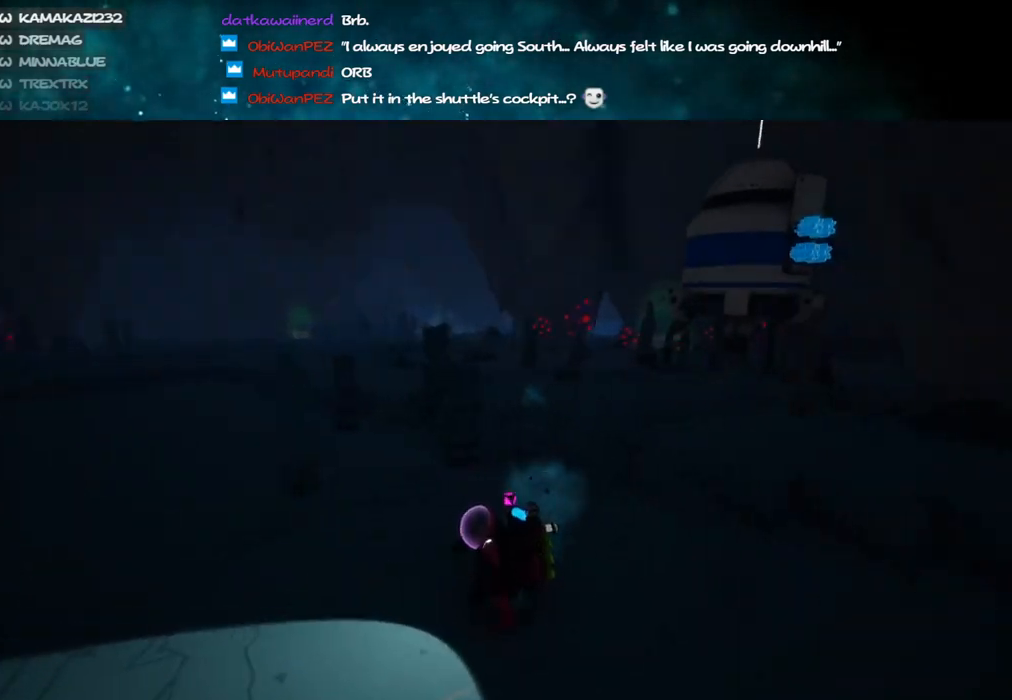
{"keys": ["s"], "mouse": [], "events": [[50, "a", "up"], [166, "mouse_right", "up"], [216, "space", "down"], [350, "e", "down"], [416, "space", "up"], [483, "e", "up"]]}
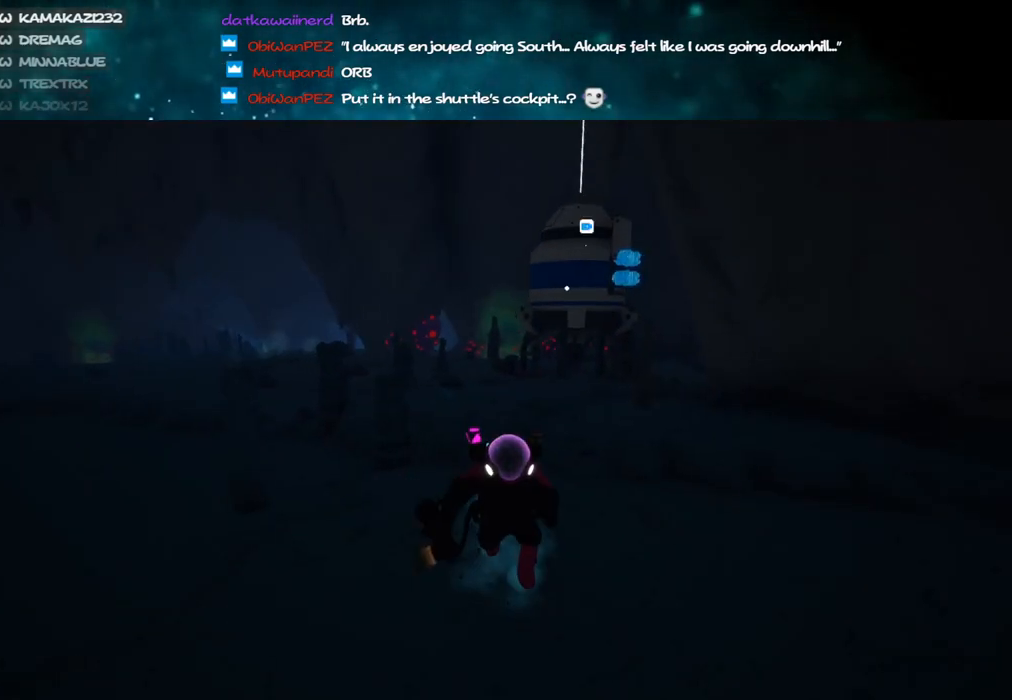
{"keys": ["d"], "mouse": [], "events": [[116, "mouse_left", "down"], [166, "d", "down"], [200, "mouse_right", "down"], [233, "mouse_left", "up"], [333, "s", "up"], [416, "mouse_right", "up"]]}
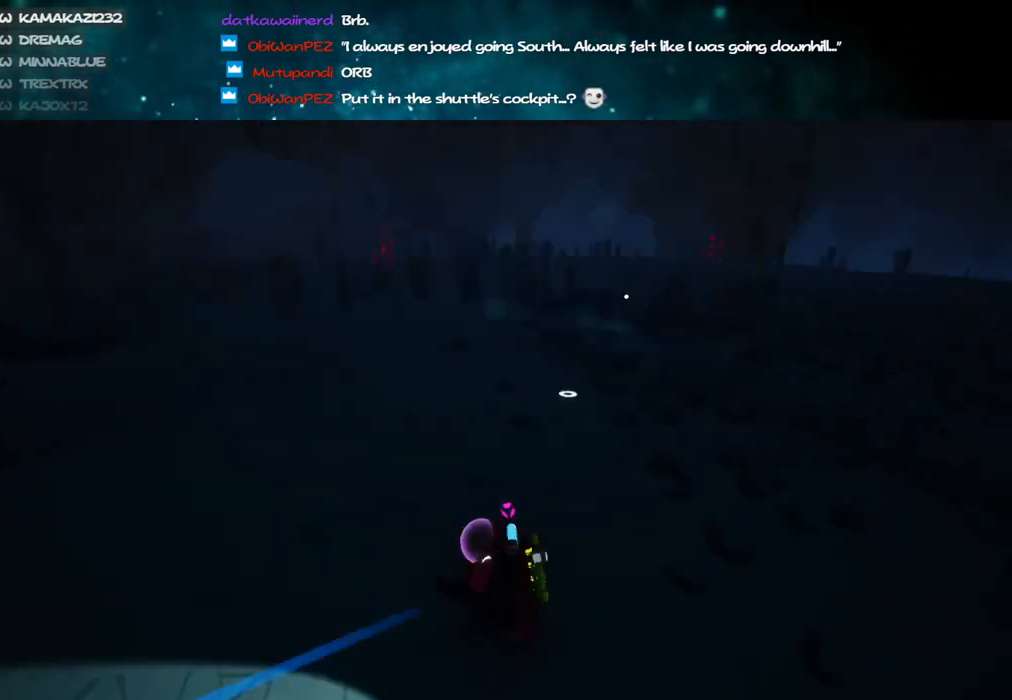
{"keys": ["w"], "mouse": ["right"], "events": [[266, "w", "down"], [350, "d", "up"], [433, "mouse_right", "down"]]}
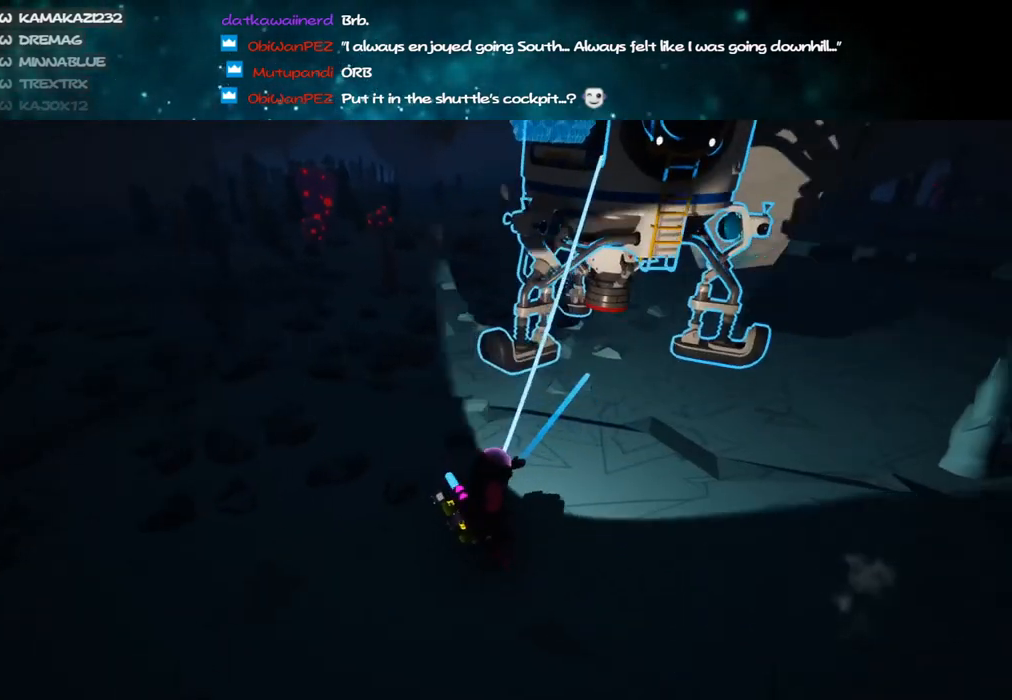
{"keys": ["a", "shift", "w"], "mouse": ["left", "right"], "events": [[33, "a", "down"], [133, "mouse_right", "up"], [416, "mouse_left", "down"], [483, "mouse_right", "down"], [483, "shift", "down"]]}
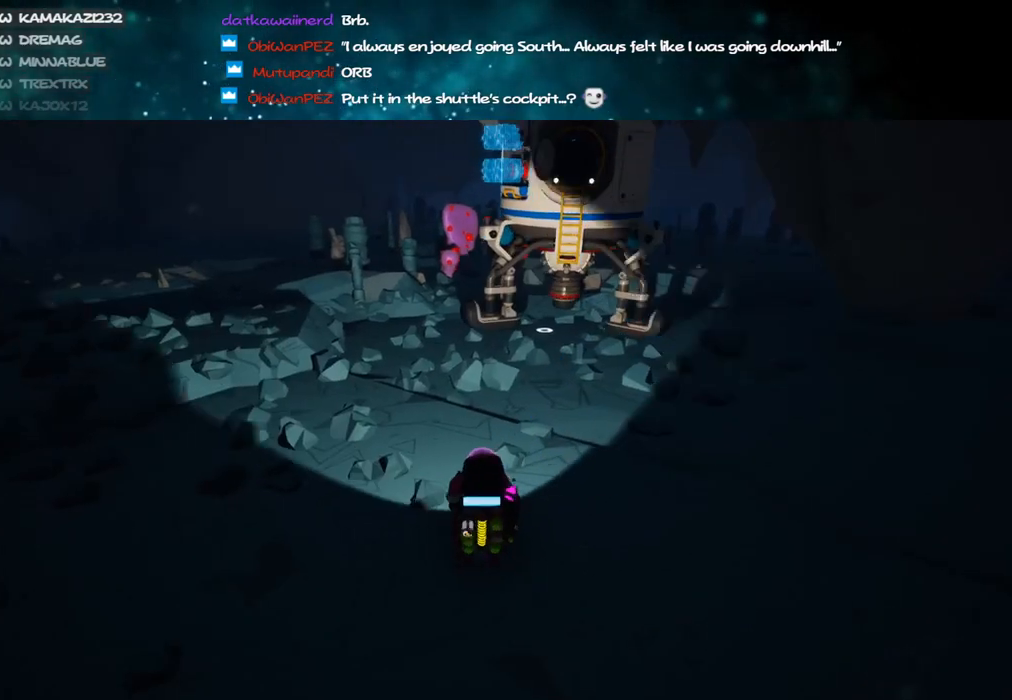
{"keys": ["a", "shift", "w"], "mouse": ["right"], "events": [[33, "mouse_left", "up"]]}
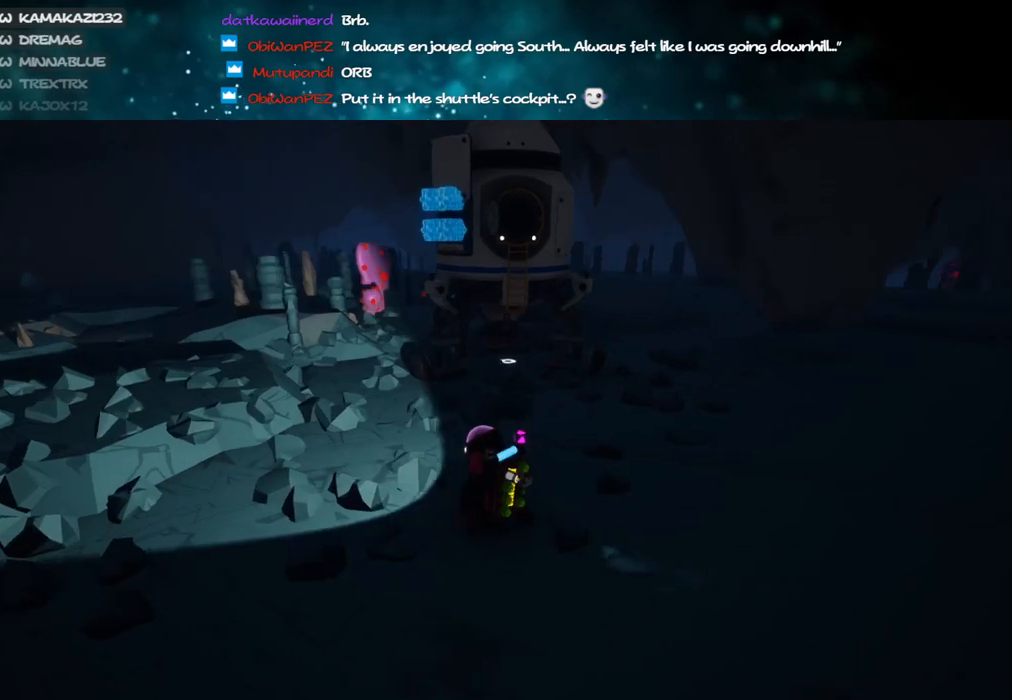
{"keys": ["a", "shift"], "mouse": ["right"], "events": [[233, "space", "down"], [366, "space", "up"], [450, "w", "up"]]}
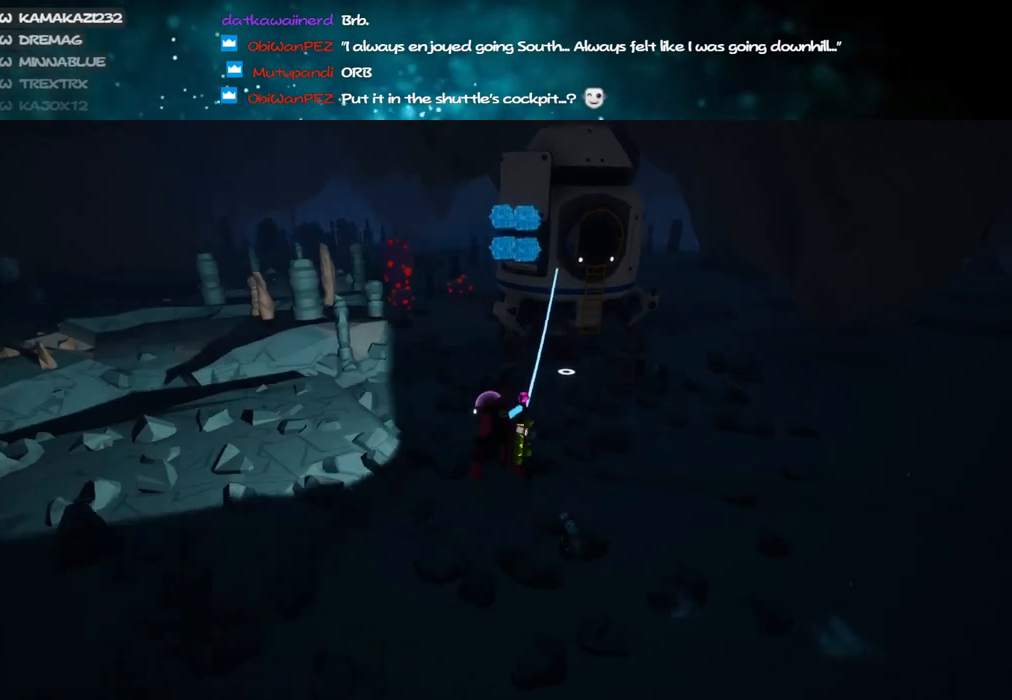
{"keys": ["shift", "w"], "mouse": ["right"], "events": [[400, "w", "down"], [416, "a", "up"]]}
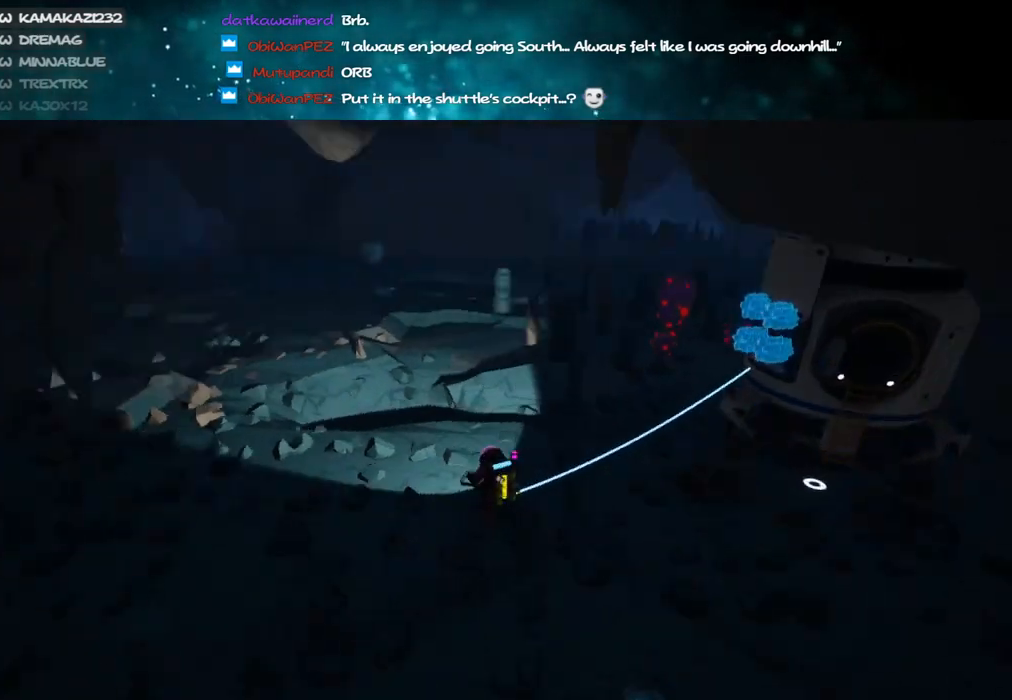
{"keys": ["a", "w"], "mouse": ["right"], "events": [[33, "shift", "up"], [50, "w", "up"], [266, "a", "down"], [383, "w", "down"]]}
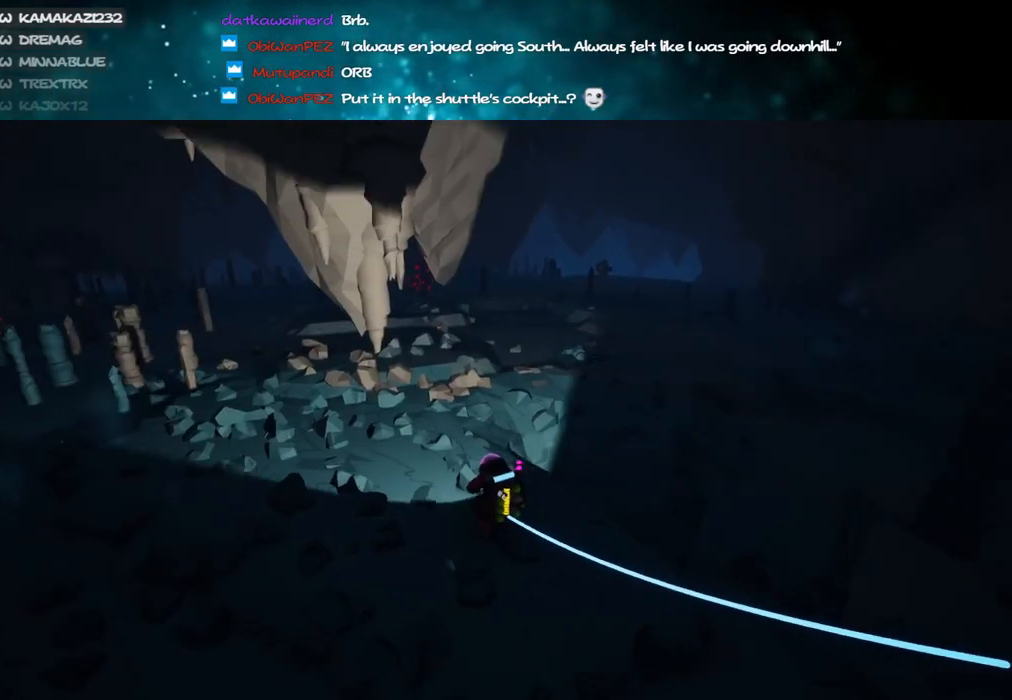
{"keys": ["shift", "w"], "mouse": [], "events": [[83, "shift", "down"], [116, "a", "up"], [166, "shift", "up"], [383, "mouse_right", "up"], [500, "shift", "down"]]}
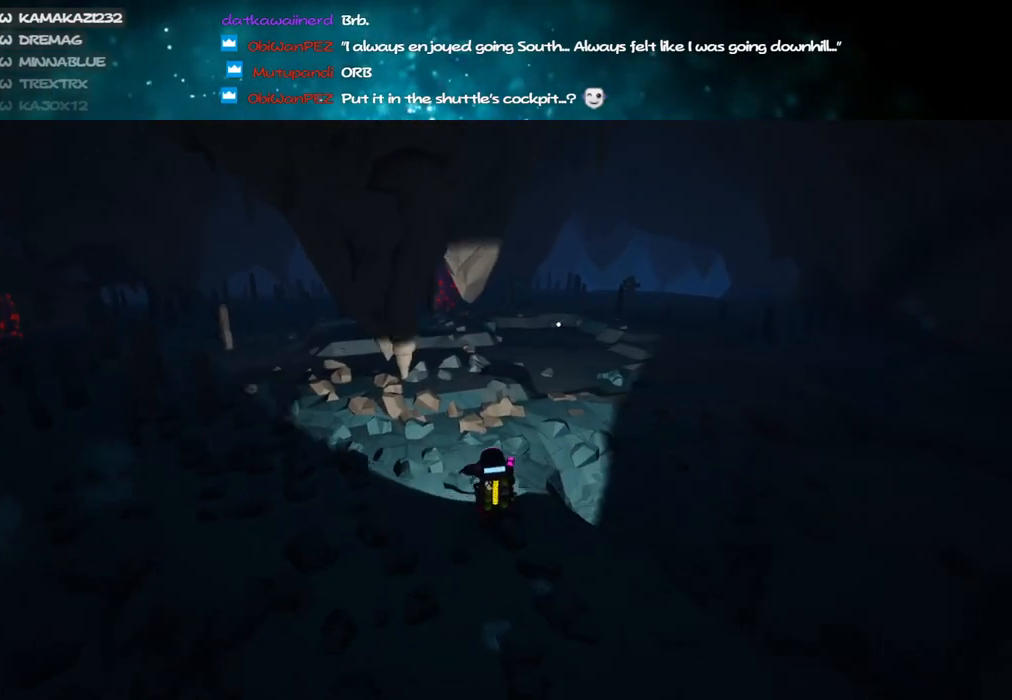
{"keys": ["space", "w"], "mouse": ["right"], "events": [[133, "shift", "up"], [316, "d", "down"], [400, "space", "down"], [450, "mouse_right", "down"], [500, "d", "up"]]}
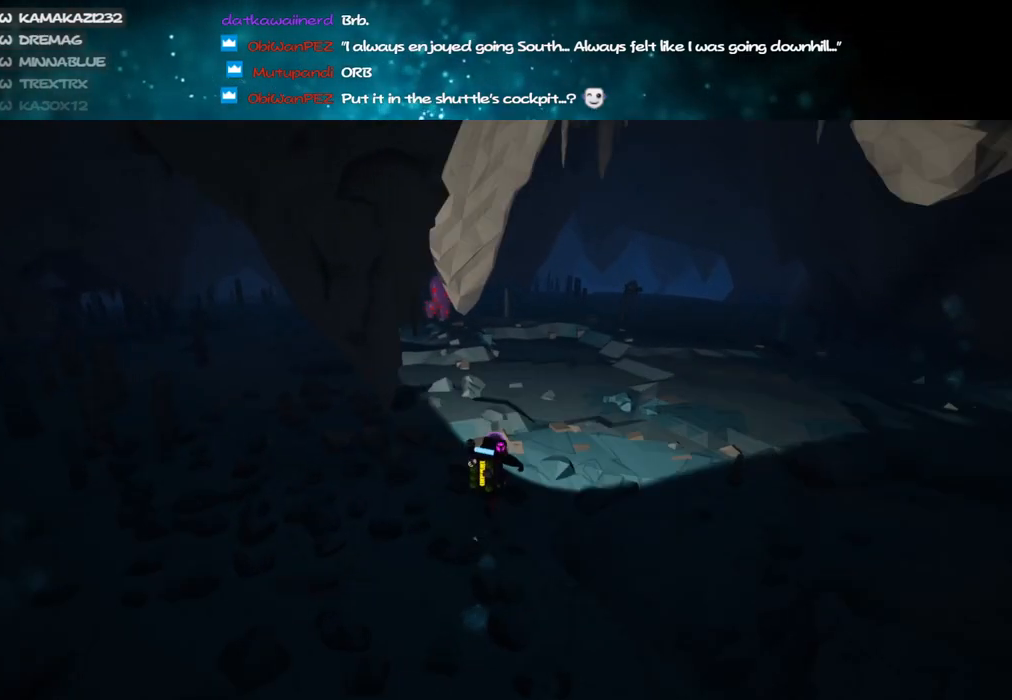
{"keys": ["d", "shift", "w"], "mouse": ["right"], "events": [[33, "space", "up"], [100, "shift", "down"], [283, "d", "down"]]}
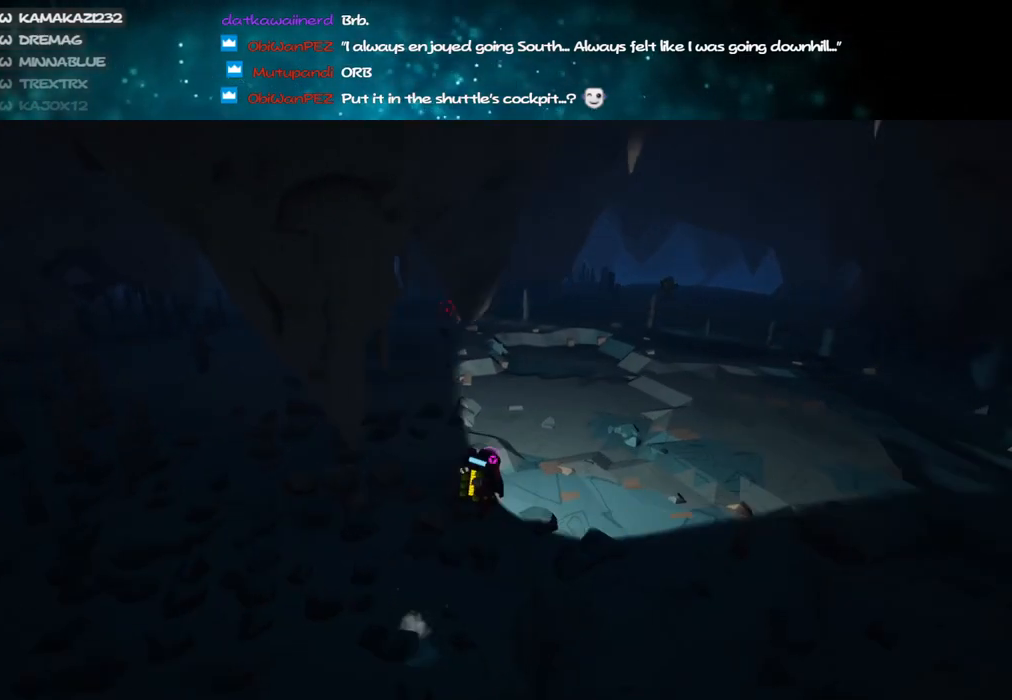
{"keys": ["d", "shift", "w"], "mouse": ["right"], "events": [[100, "shift", "up"], [300, "shift", "down"]]}
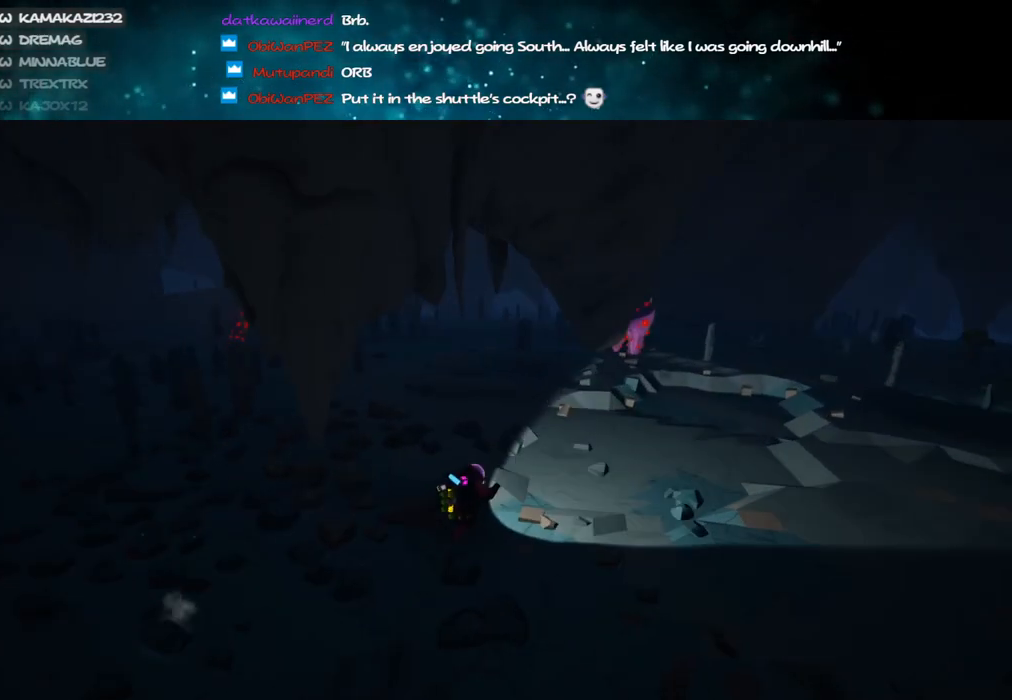
{"keys": ["d", "shift", "w"], "mouse": ["right"], "events": [[216, "shift", "up"], [316, "shift", "down"]]}
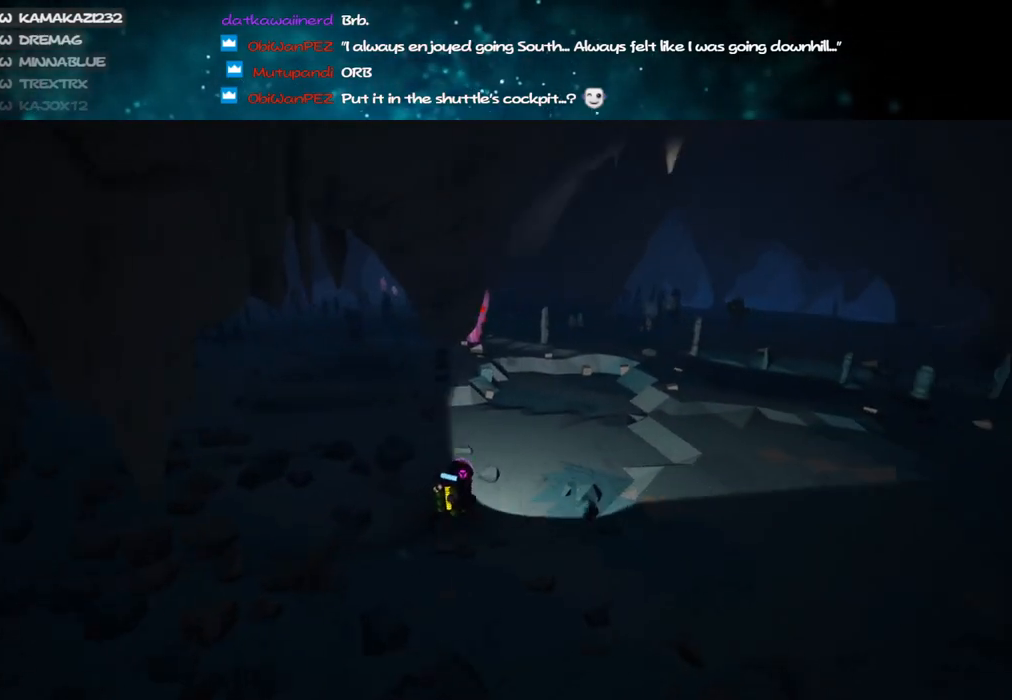
{"keys": ["d", "shift", "w"], "mouse": ["right"], "events": []}
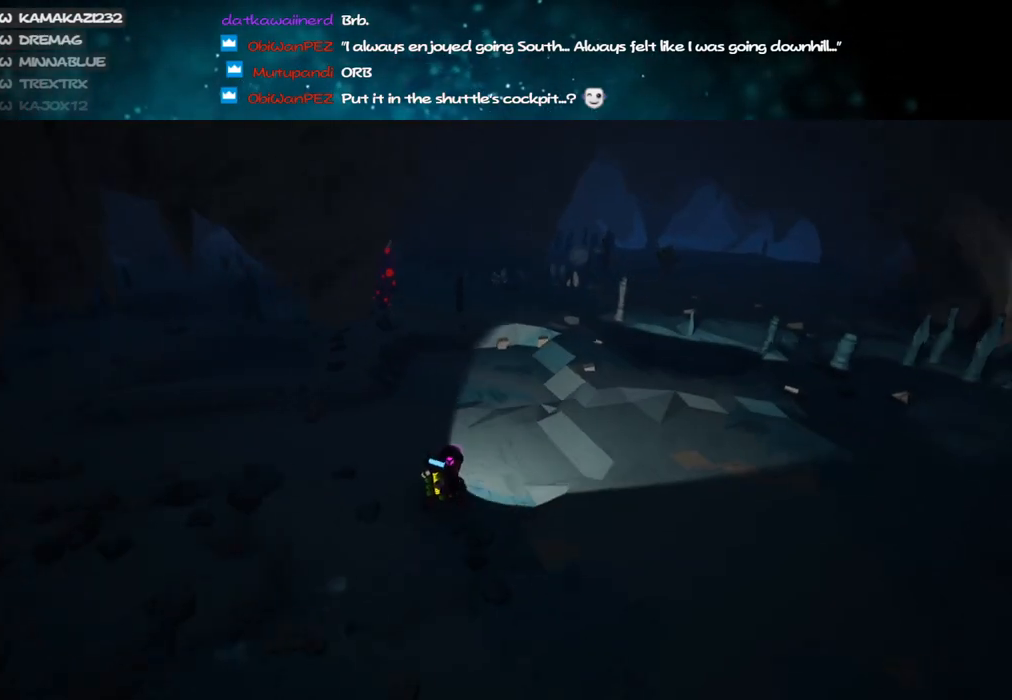
{"keys": ["w"], "mouse": [], "events": [[33, "space", "down"], [133, "shift", "up"], [183, "mouse_right", "up"], [216, "d", "up"], [266, "space", "up"], [366, "e", "down"], [466, "e", "up"]]}
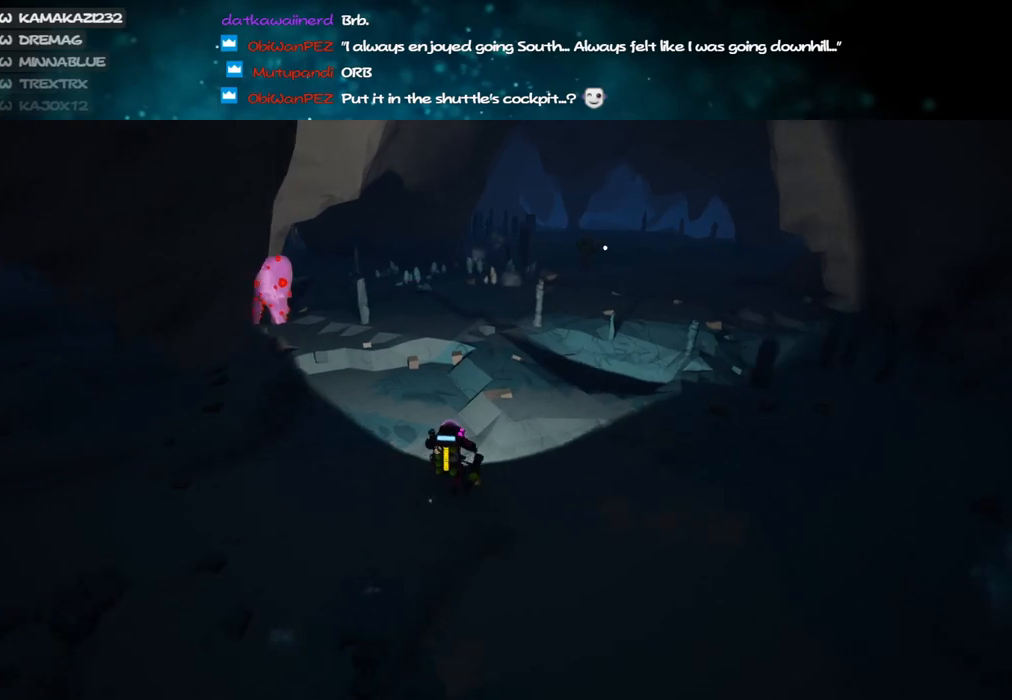
{"keys": ["a", "f", "w"], "mouse": ["right"], "events": [[450, "mouse_right", "down"], [483, "f", "down"], [500, "a", "down"]]}
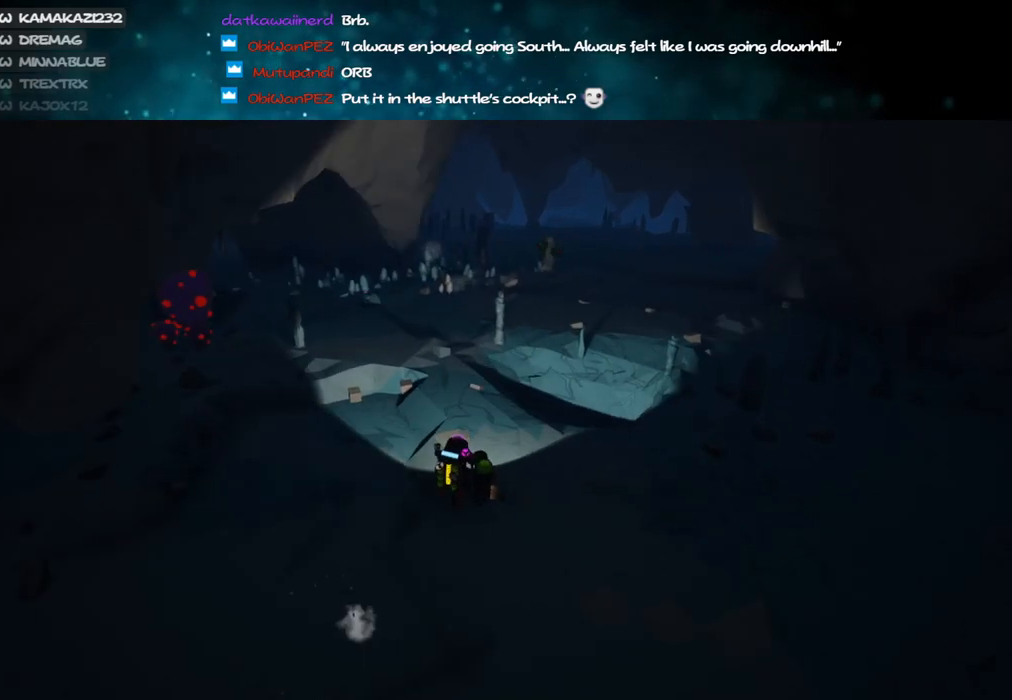
{"keys": ["w"], "mouse": [], "events": [[200, "a", "up"], [216, "mouse_right", "up"], [250, "f", "up"]]}
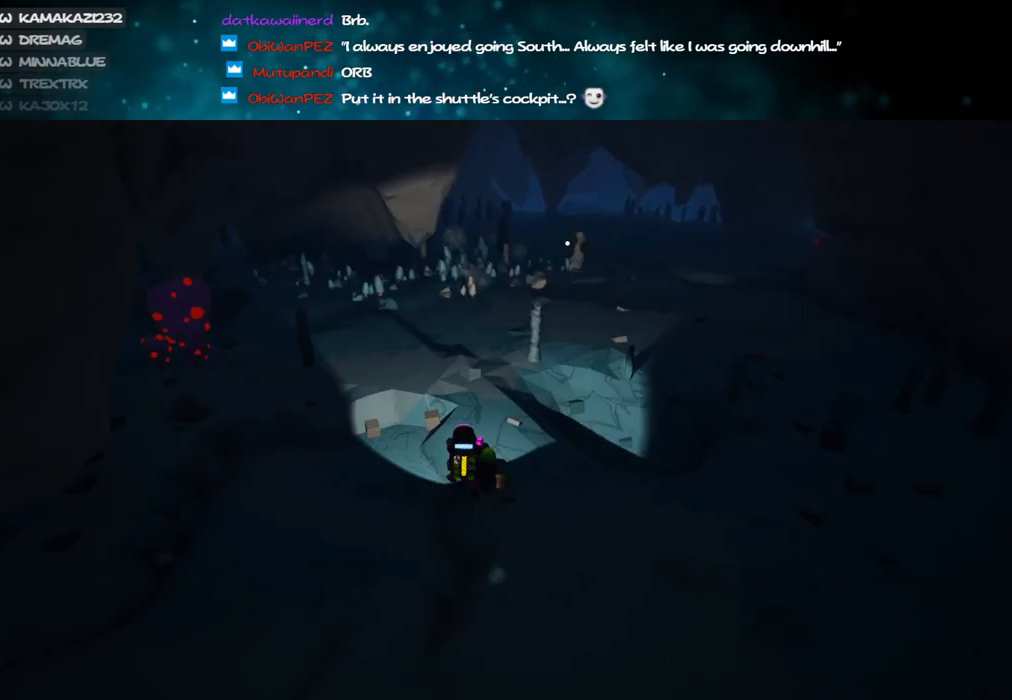
{"keys": ["f", "w"], "mouse": ["right"], "events": [[83, "mouse_right", "down"], [150, "f", "down"]]}
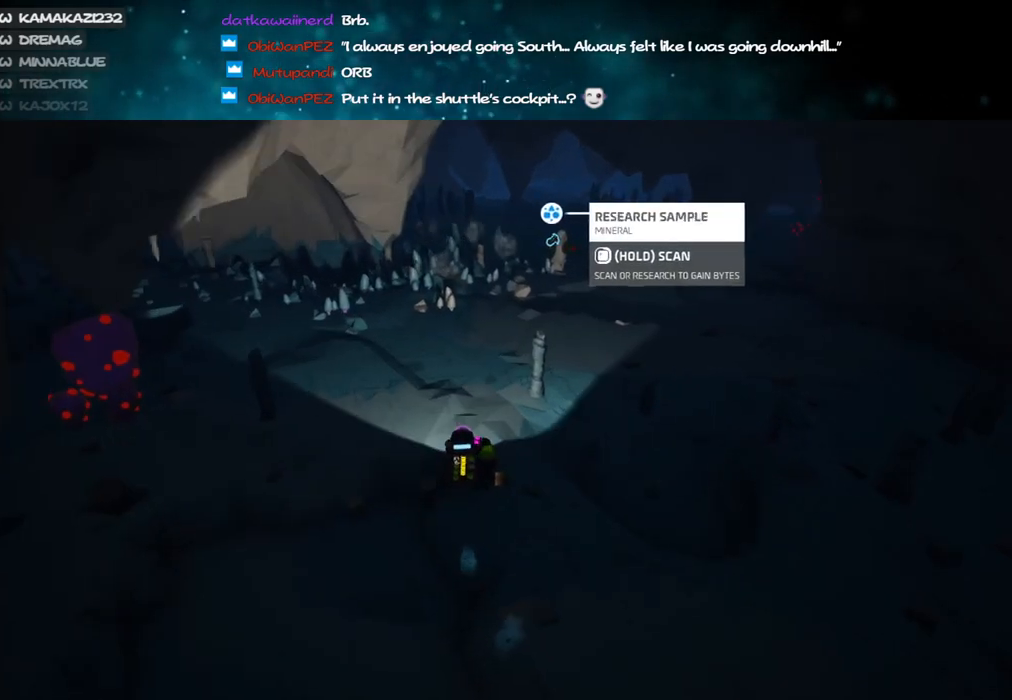
{"keys": [], "mouse": [], "events": [[250, "f", "up"], [250, "mouse_right", "up"], [283, "w", "up"]]}
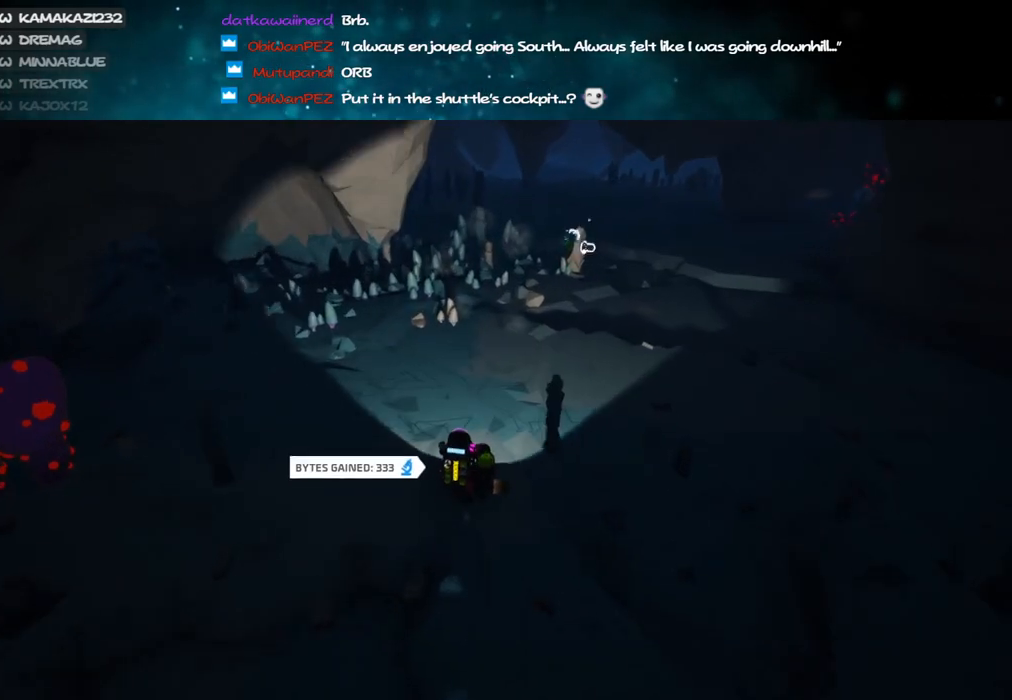
{"keys": ["f", "w"], "mouse": ["right"], "events": [[133, "mouse_right", "down"], [166, "f", "down"], [333, "w", "down"]]}
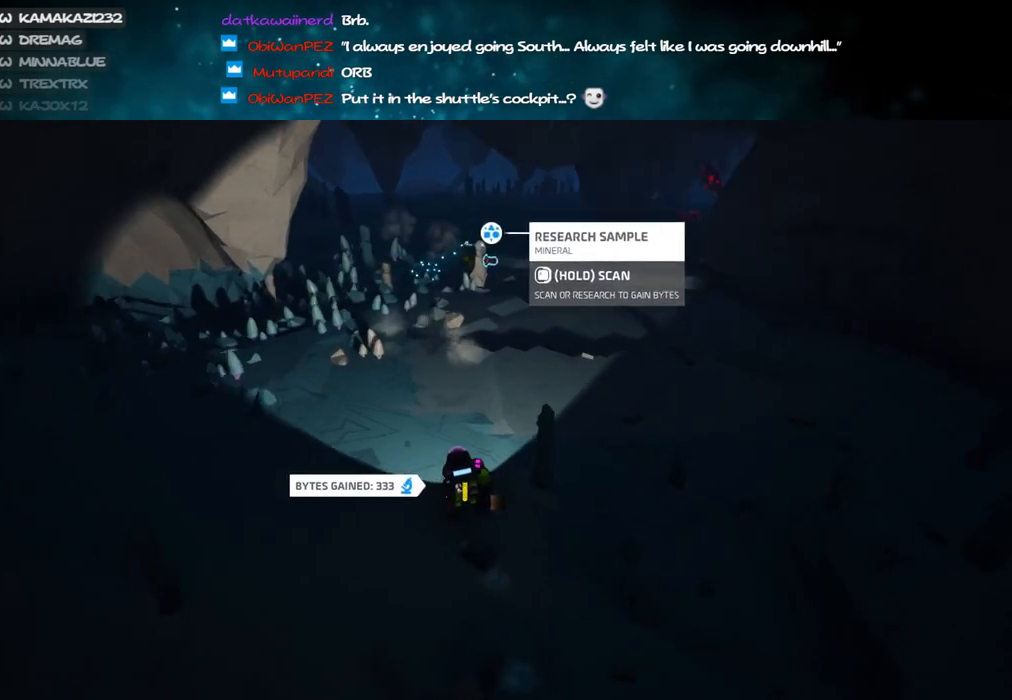
{"keys": [], "mouse": [], "events": [[250, "mouse_right", "up"], [300, "f", "up"], [300, "w", "up"]]}
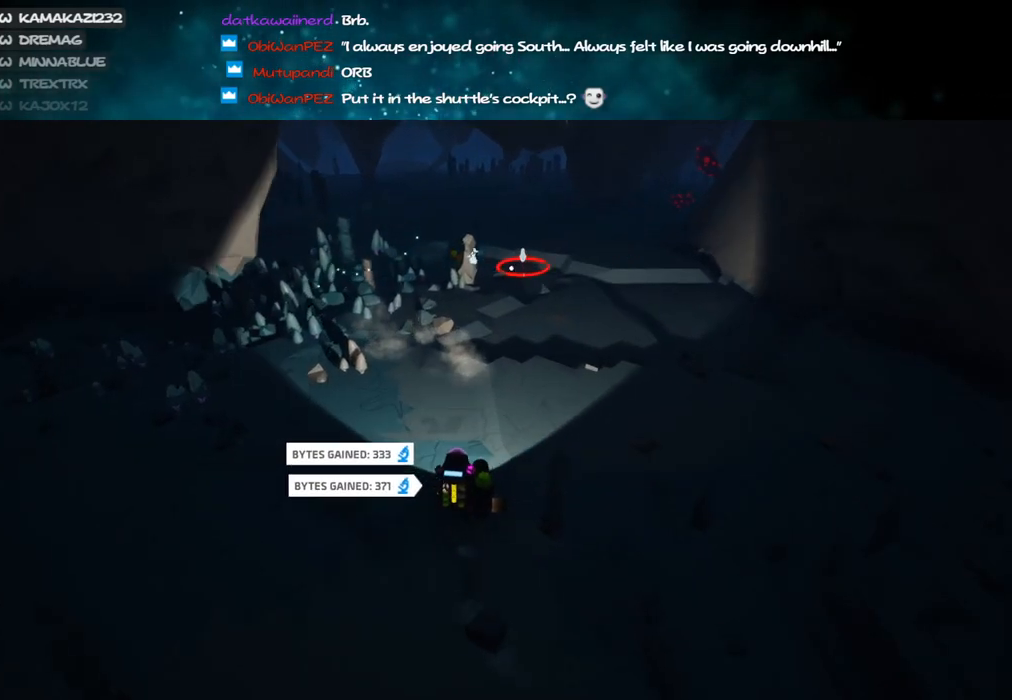
{"keys": ["f"], "mouse": ["right"], "events": [[450, "mouse_right", "down"], [483, "f", "down"]]}
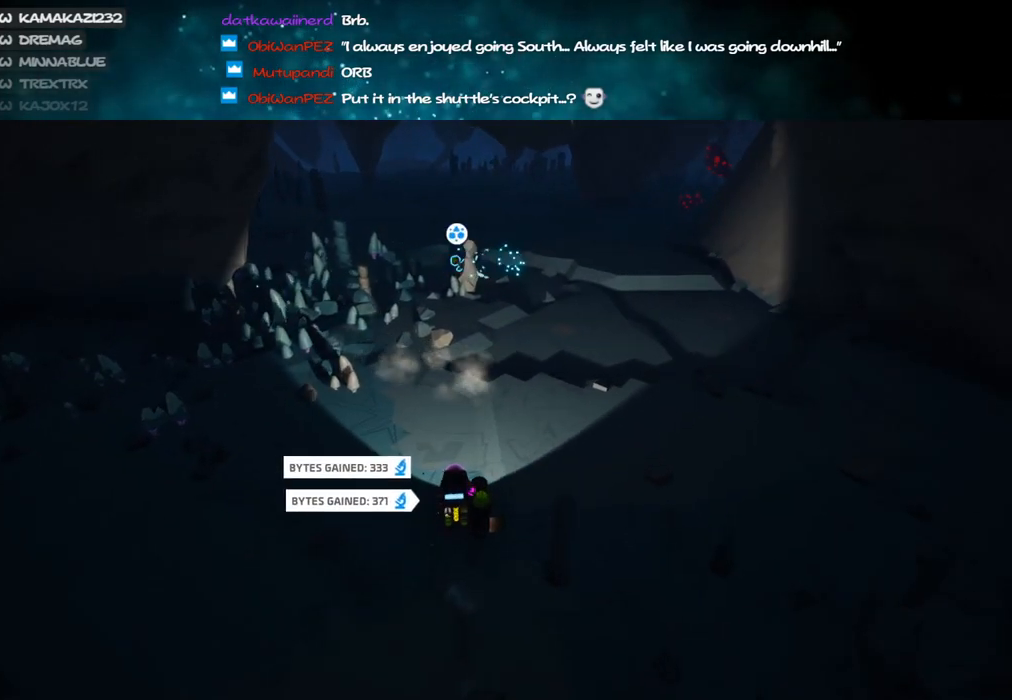
{"keys": ["f", "w"], "mouse": ["right"], "events": [[133, "w", "down"]]}